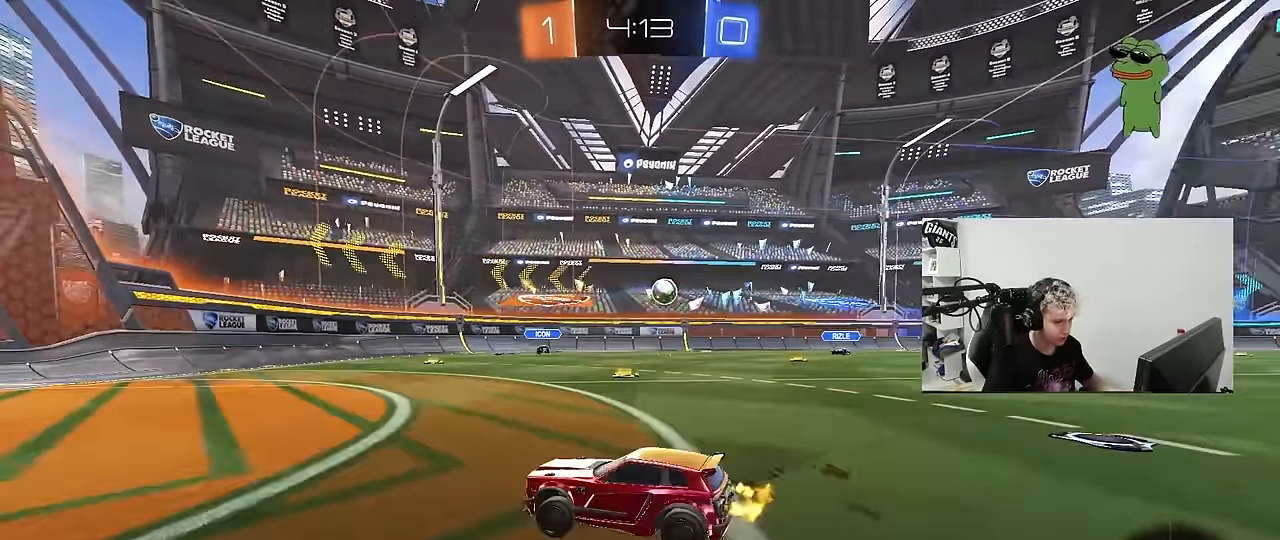
Gameplay with keyboard and mouse; each line is a JSON object with the keys and mouse buttons held at the frame after it. "events" lists presses ("down") and releases ("up") of "1", "2", "3", "4", "5", "a", "alt", "c", "caps_lock", "ctrl", "d", "e", "f", "g", "q", "r", "s", "shift", "space", "t", "tab", "v", "w", "x", "z", "mouse_left", "mouse_wheel" and "mouse_right" between this image and that frame as [ms after this image, input, new state], when the widget could be followed in between. "mouse_left", "mouse_wheel", "mouse_right" = the "left", "wheel", "right" buttons of the "mouse" list. No other keys are recorded. "wheel" means that the mouse wheel is clicked or scrolled. "mouse_move" is the direction in which the mouse moves at that frame (one of eight, or "still"), when it could be read.
{"keys": ["d", "w"], "mouse": [], "mouse_move": "still", "events": [[84, "a", "up"], [367, "d", "down"], [417, "shift", "down"], [500, "shift", "up"]]}
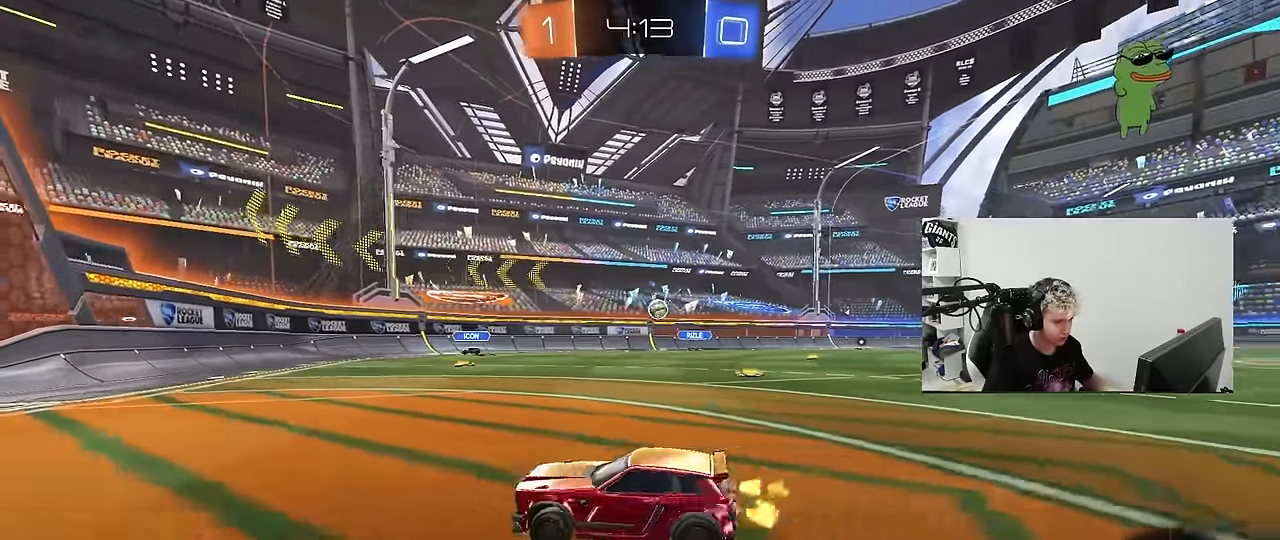
{"keys": ["a", "w"], "mouse": [], "mouse_move": "still", "events": [[283, "shift", "down"], [383, "shift", "up"], [467, "a", "down"], [467, "d", "up"]]}
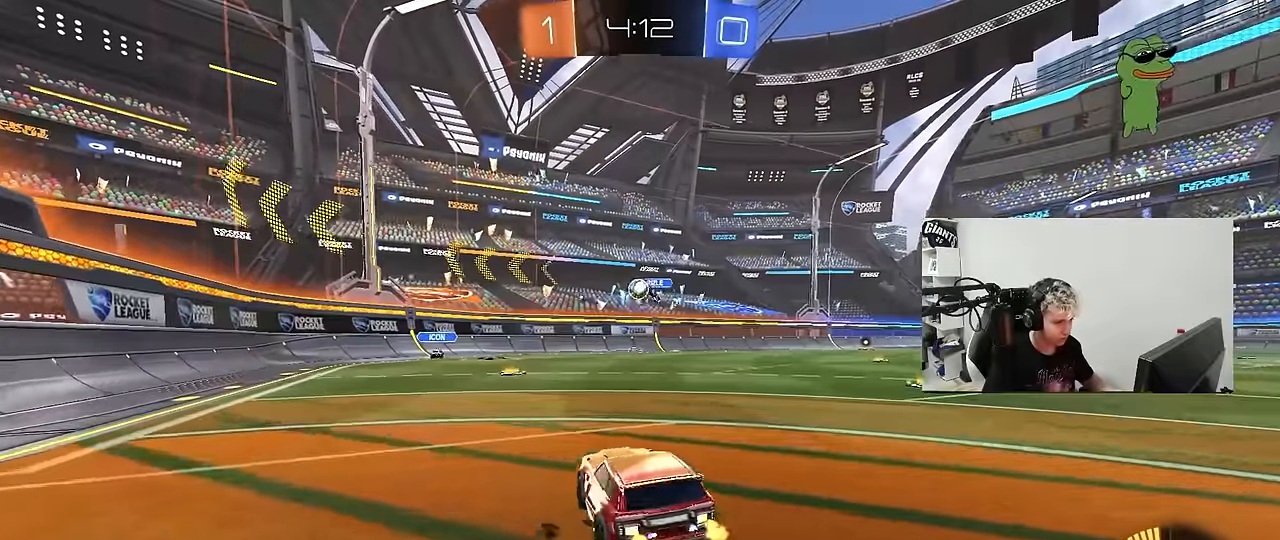
{"keys": ["w"], "mouse": ["left"], "mouse_move": "still", "events": [[67, "shift", "down"], [150, "mouse_left", "down"], [150, "shift", "up"], [400, "a", "up"]]}
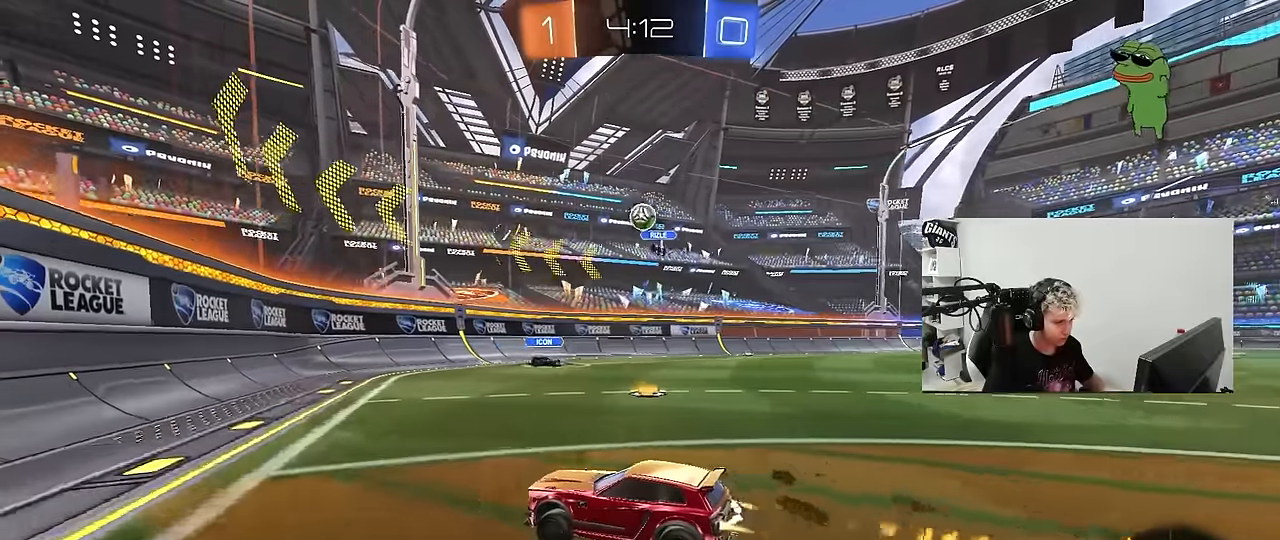
{"keys": ["a", "w"], "mouse": [], "mouse_move": "still", "events": [[217, "d", "down"], [267, "mouse_left", "up"], [367, "d", "up"], [400, "a", "down"]]}
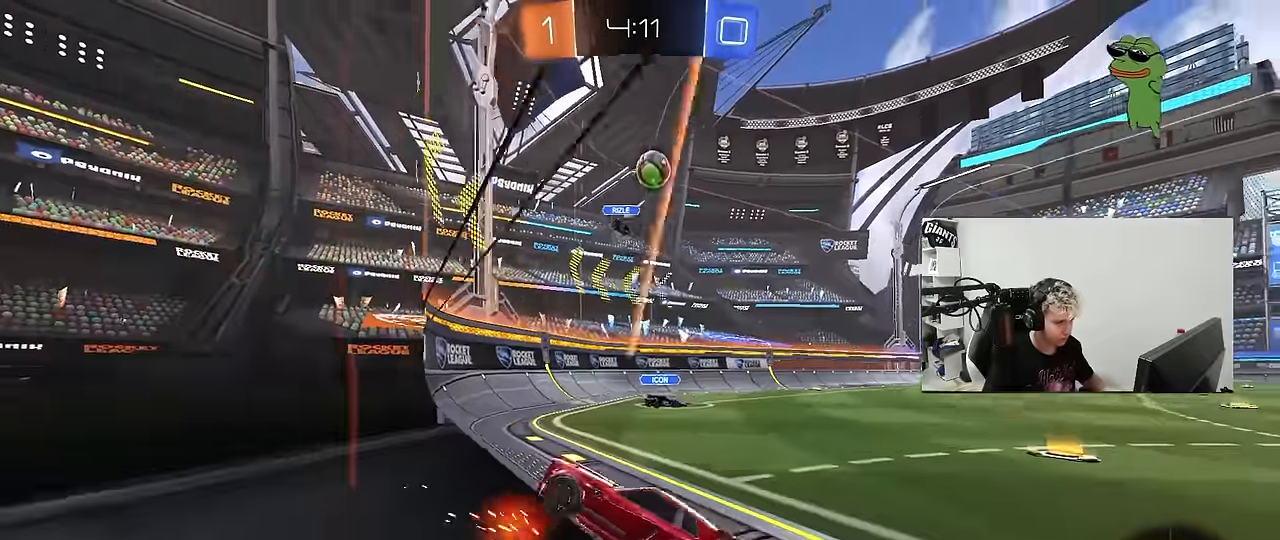
{"keys": ["a", "w"], "mouse": [], "mouse_move": "still", "events": [[50, "shift", "down"], [233, "shift", "up"]]}
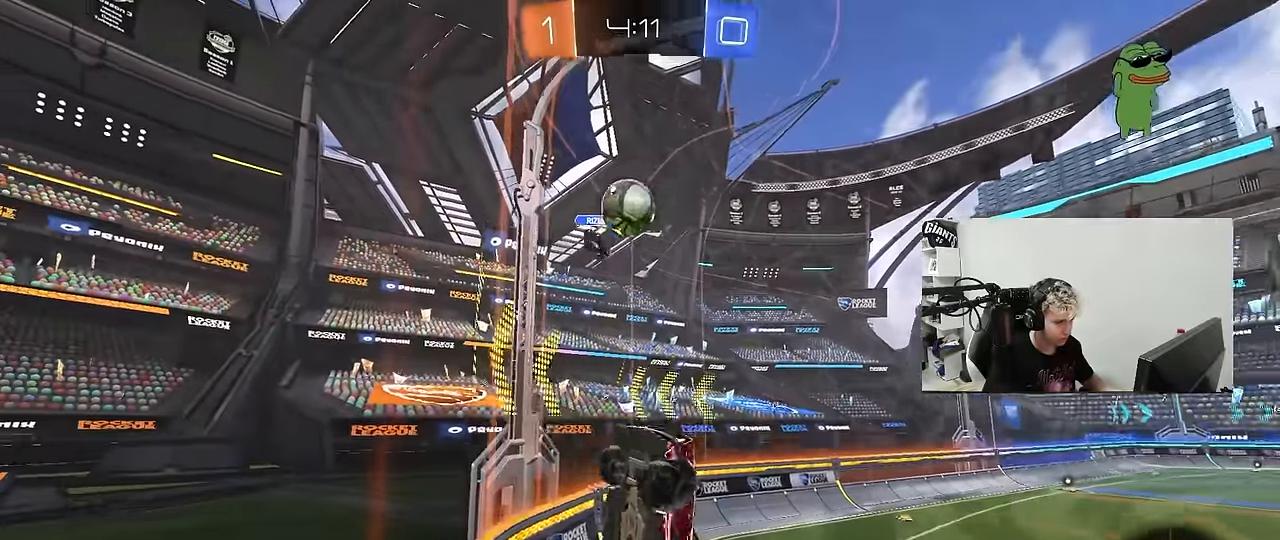
{"keys": ["d", "w"], "mouse": ["left"], "mouse_move": "still", "events": [[300, "a", "up"], [300, "d", "down"], [300, "mouse_left", "down"], [350, "d", "up"], [400, "a", "down"], [433, "a", "up"], [483, "d", "down"]]}
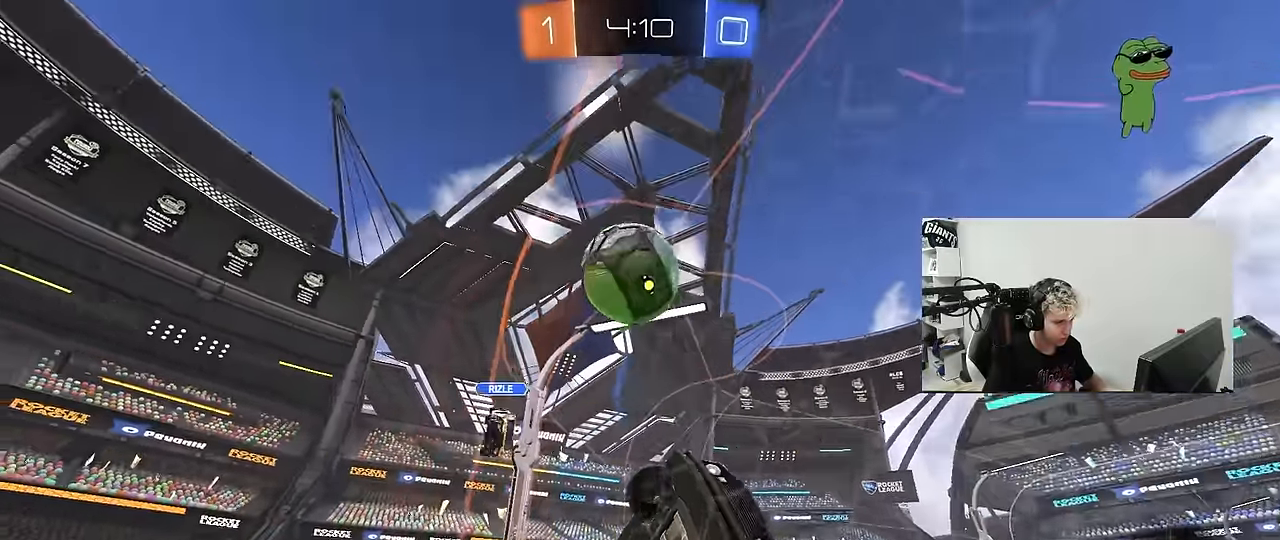
{"keys": ["a", "shift"], "mouse": ["left"], "mouse_move": "still", "events": [[33, "mouse_left", "up"], [83, "d", "up"], [133, "d", "down"], [133, "mouse_right", "down"], [133, "w", "up"], [183, "s", "down"], [367, "mouse_right", "up"], [417, "a", "down"], [417, "d", "up"], [450, "s", "up"], [450, "shift", "down"], [500, "mouse_left", "down"]]}
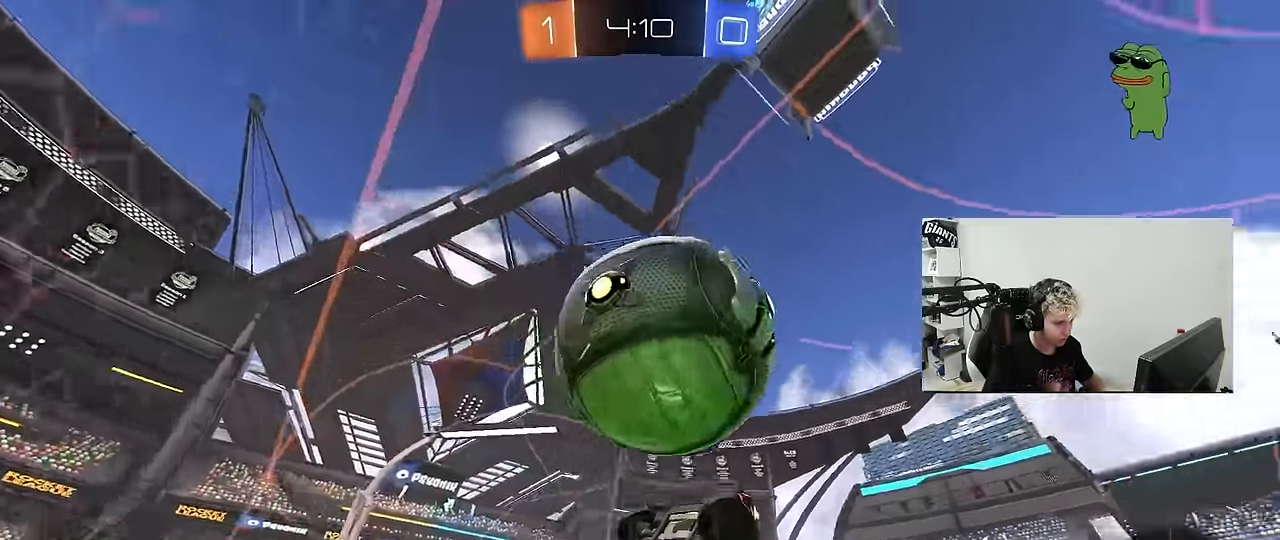
{"keys": ["a", "shift"], "mouse": [], "mouse_move": "still", "events": [[50, "w", "down"], [150, "mouse_left", "up"], [183, "w", "up"], [233, "s", "down"], [467, "s", "up"]]}
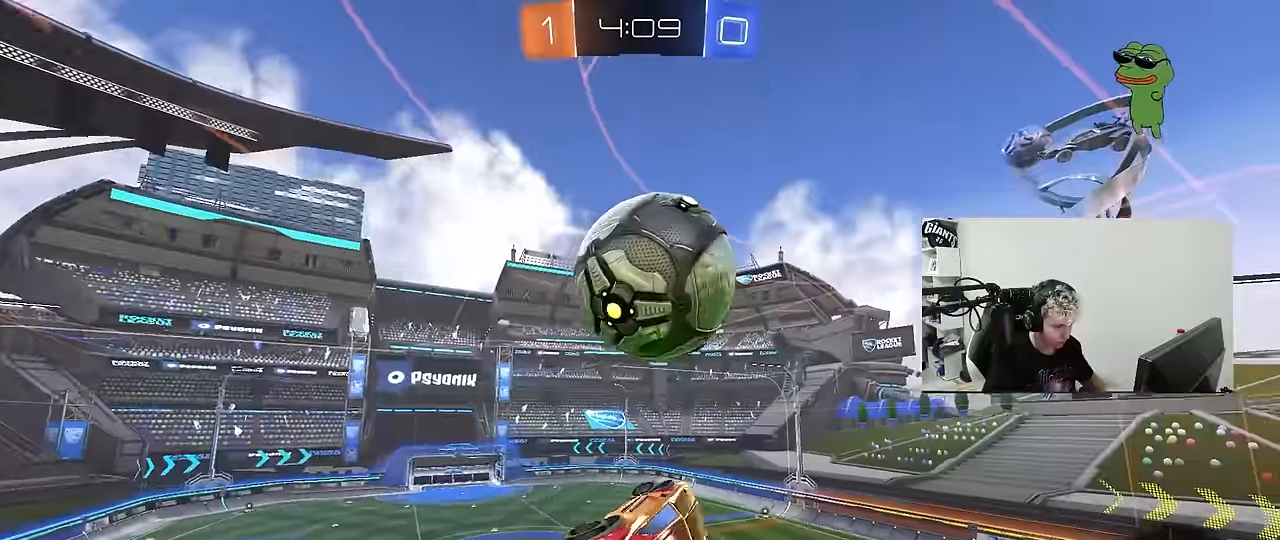
{"keys": ["d", "s", "shift"], "mouse": [], "mouse_move": "still", "events": [[67, "shift", "up"], [67, "w", "down"], [117, "a", "up"], [200, "mouse_right", "down"], [250, "d", "down"], [250, "shift", "down"], [300, "s", "down"], [350, "w", "up"], [400, "mouse_right", "up"]]}
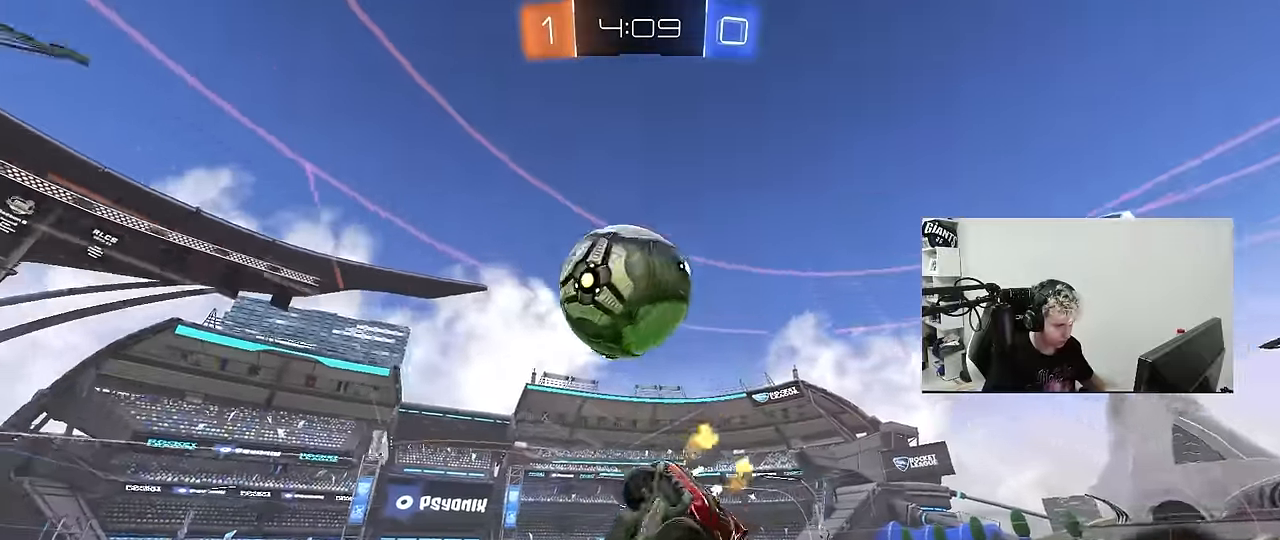
{"keys": ["d", "s"], "mouse": [], "mouse_move": "still", "events": [[133, "s", "up"], [183, "mouse_left", "down"], [183, "s", "down"], [317, "s", "up"], [450, "mouse_left", "up"], [450, "s", "down"], [500, "shift", "up"]]}
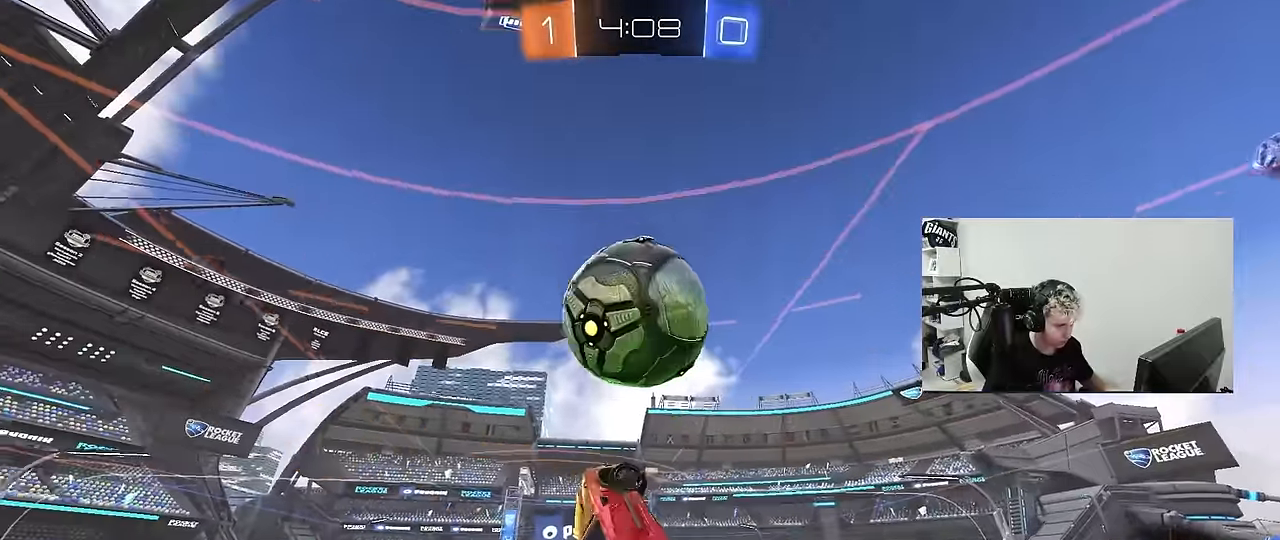
{"keys": ["d"], "mouse": ["left"], "mouse_move": "still", "events": [[50, "a", "down"], [50, "mouse_left", "down"], [100, "d", "up"], [150, "a", "up"], [200, "d", "down"], [200, "mouse_left", "up"], [333, "d", "up"], [433, "d", "down"], [433, "mouse_left", "down"], [433, "s", "up"]]}
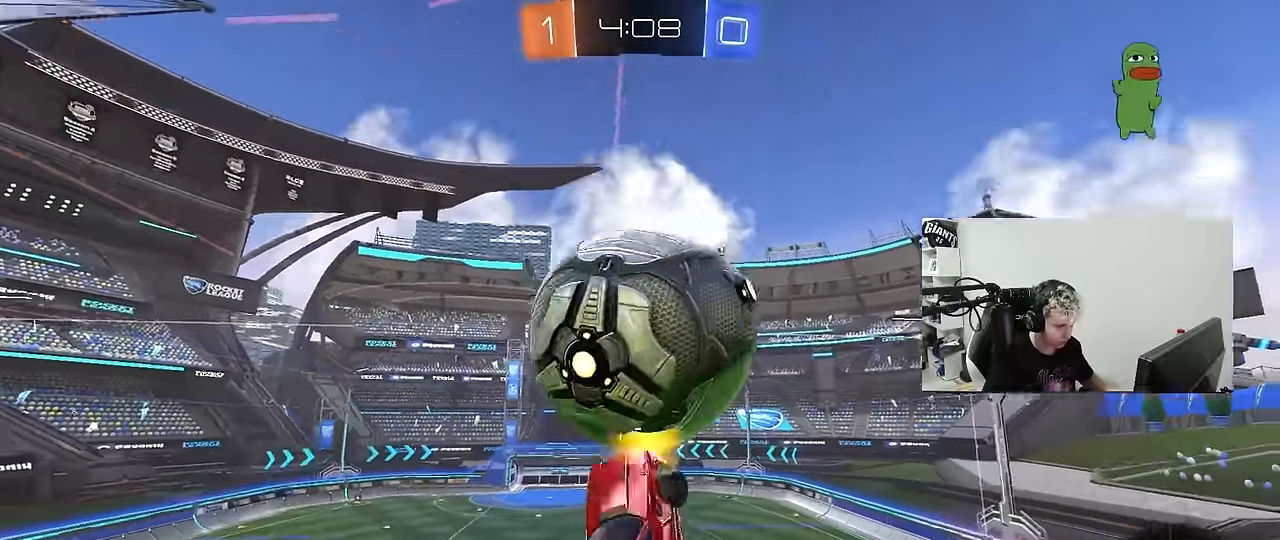
{"keys": ["a", "q", "s"], "mouse": ["left"], "mouse_move": "down", "events": [[17, "w", "down"], [67, "mouse_left", "up"], [67, "q", "down"], [200, "space", "down"], [250, "a", "down"], [250, "d", "up"], [350, "mouse_left", "down"], [350, "space", "up"], [350, "w", "up"], [433, "s", "down"]]}
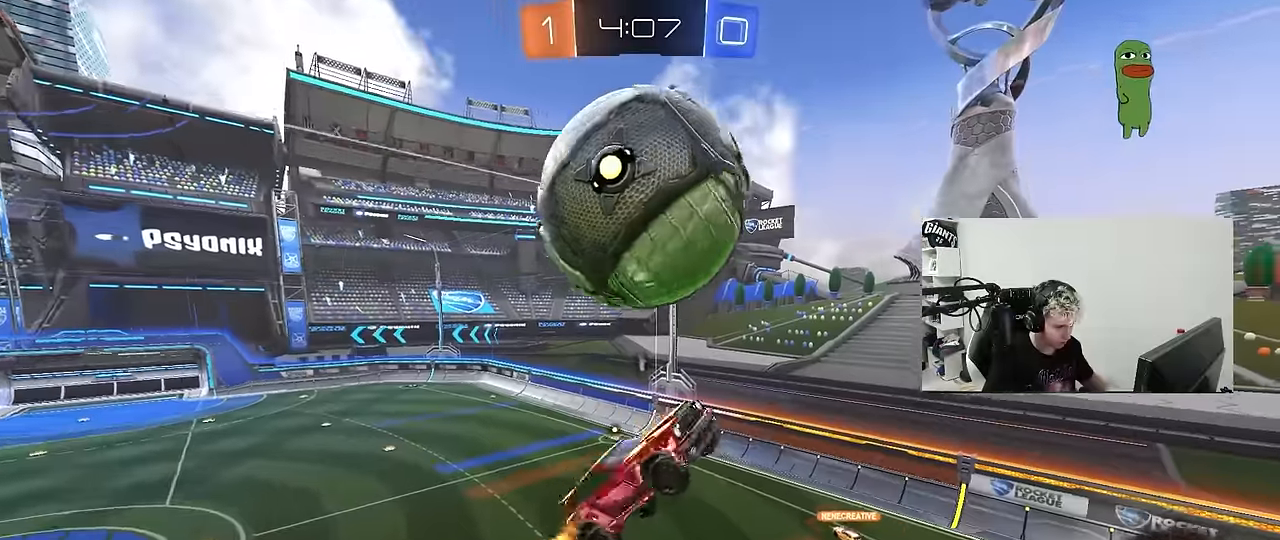
{"keys": ["q", "w"], "mouse": [], "mouse_move": "still", "events": [[33, "a", "up"], [33, "d", "down"], [83, "mouse_left", "up"], [217, "s", "up"], [267, "d", "up"], [267, "mouse_left", "down"], [417, "mouse_left", "up"], [450, "a", "down"], [450, "w", "down"], [500, "a", "up"]]}
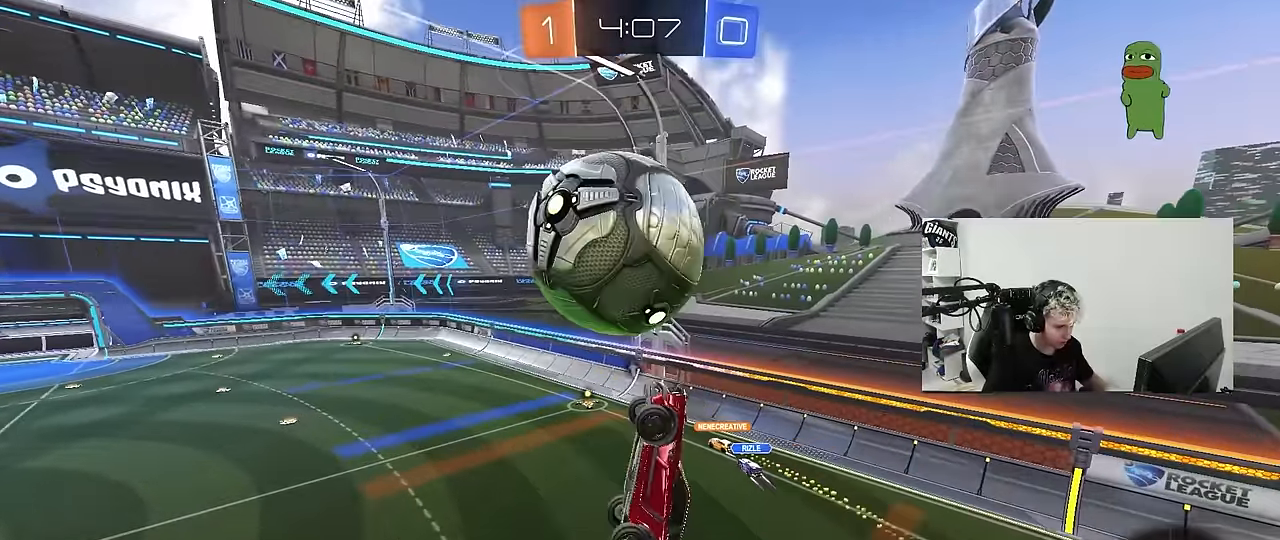
{"keys": [], "mouse": [], "mouse_move": "still", "events": [[50, "q", "up"], [100, "w", "up"], [183, "space", "down"], [183, "w", "down"], [233, "d", "down"], [283, "mouse_left", "down"], [333, "d", "up"], [333, "space", "up"], [333, "w", "up"], [383, "w", "down"], [417, "mouse_left", "up"], [467, "w", "up"]]}
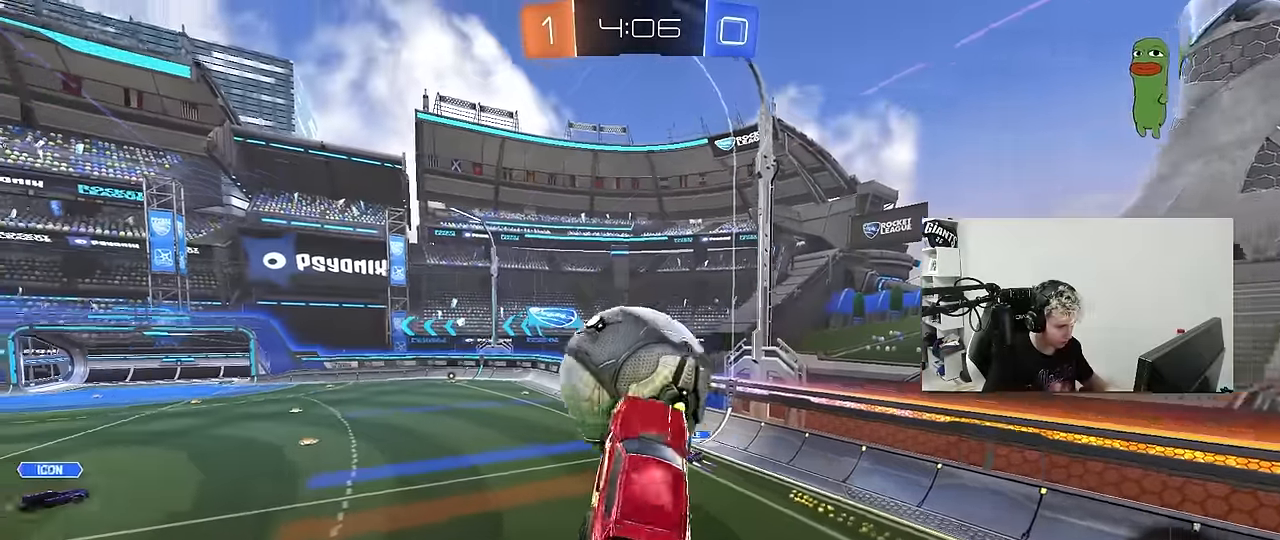
{"keys": ["d"], "mouse": [], "mouse_move": "still", "events": [[117, "mouse_left", "down"], [117, "w", "down"], [167, "d", "down"], [300, "d", "up"], [350, "d", "down"], [350, "w", "up"], [433, "mouse_left", "up"]]}
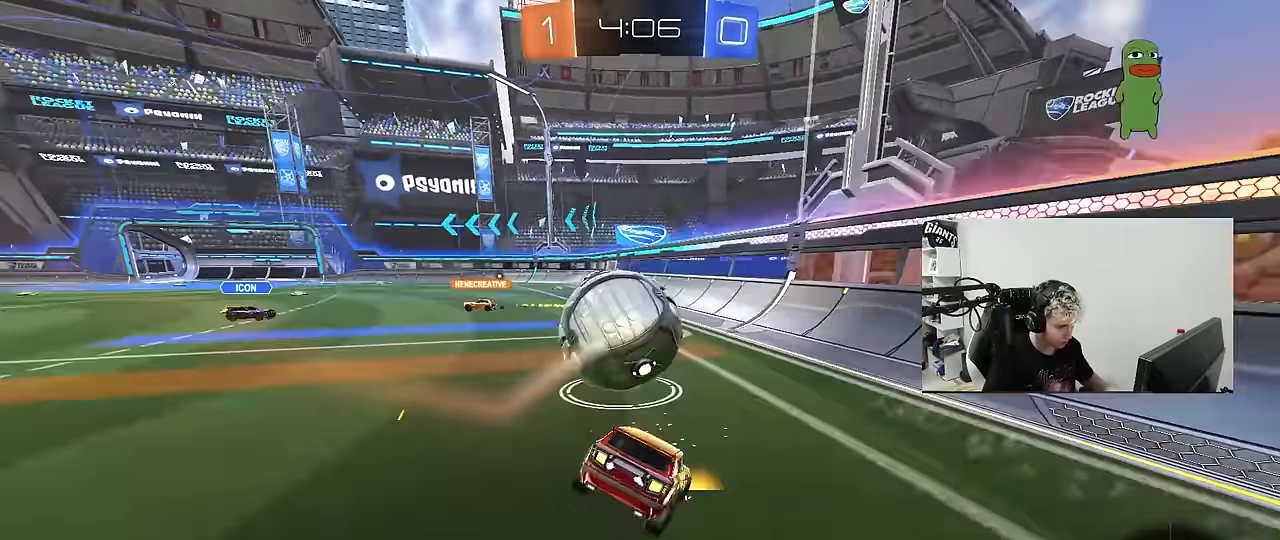
{"keys": ["d", "w"], "mouse": [], "mouse_move": "still", "events": [[183, "w", "down"], [317, "shift", "down"], [450, "shift", "up"]]}
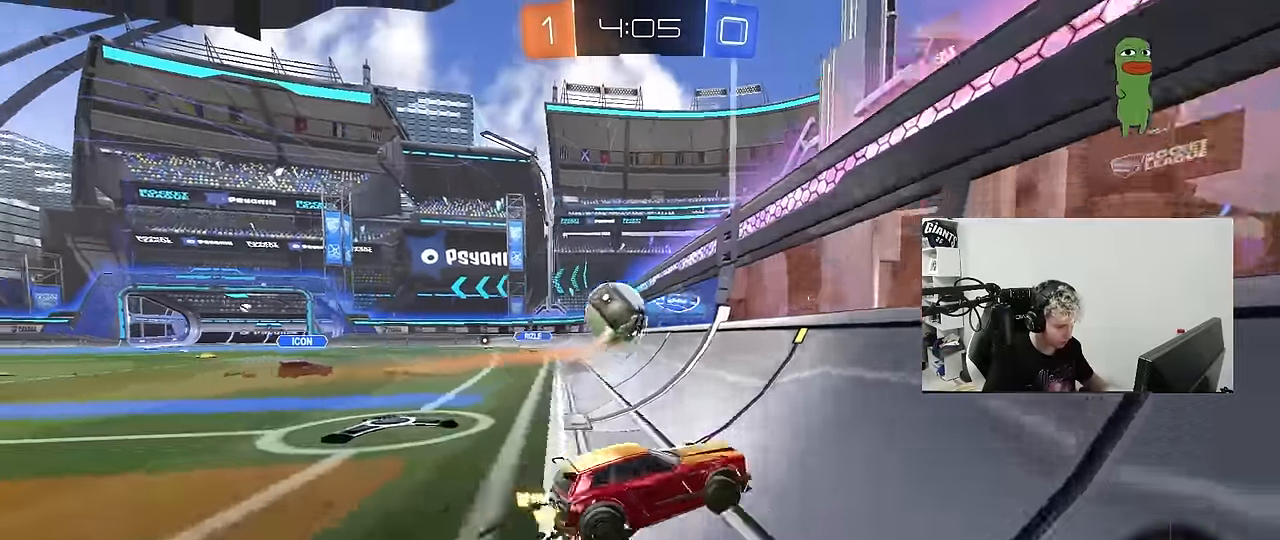
{"keys": ["d", "w"], "mouse": [], "mouse_move": "up", "events": [[50, "shift", "down"], [150, "shift", "up"]]}
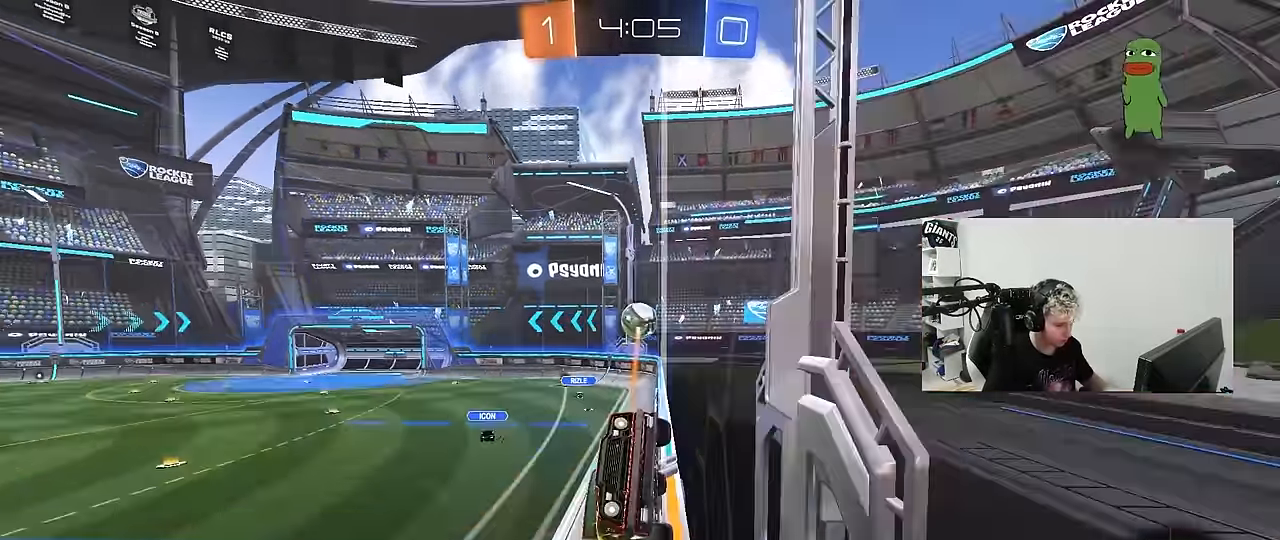
{"keys": [], "mouse": ["left", "right"], "mouse_move": "down-left", "events": [[67, "space", "down"], [250, "space", "up"], [400, "d", "up"], [433, "mouse_left", "down"], [433, "mouse_right", "down"], [433, "w", "up"]]}
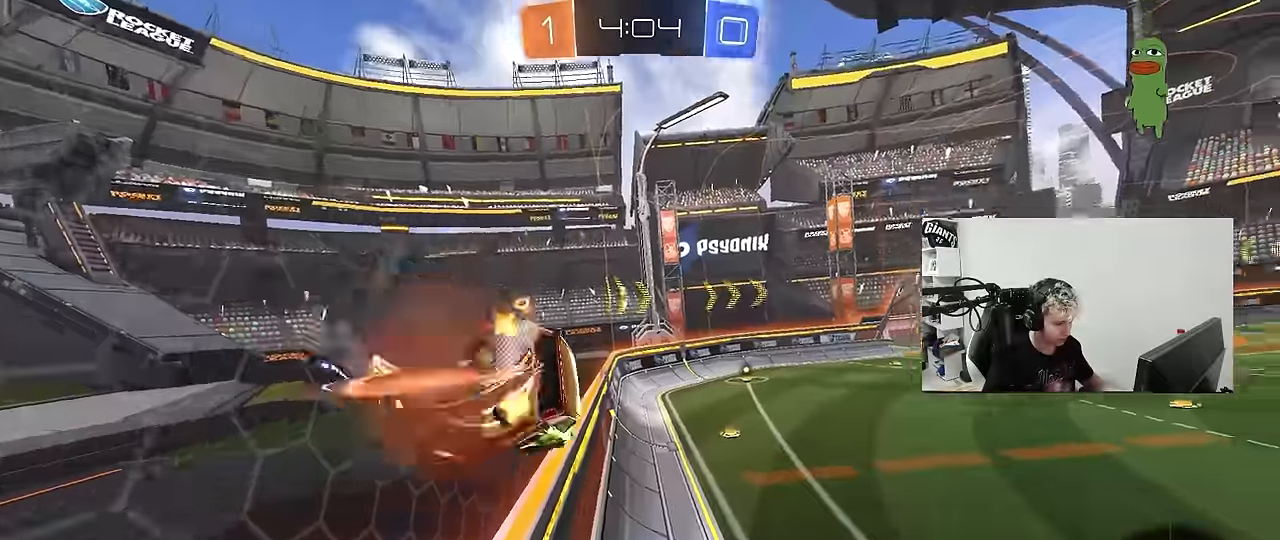
{"keys": [], "mouse": [], "mouse_move": "still", "events": [[33, "a", "down"], [33, "s", "down"], [33, "shift", "down"], [133, "mouse_left", "up"], [133, "mouse_right", "up"], [217, "shift", "up"], [317, "a", "up"], [317, "s", "up"]]}
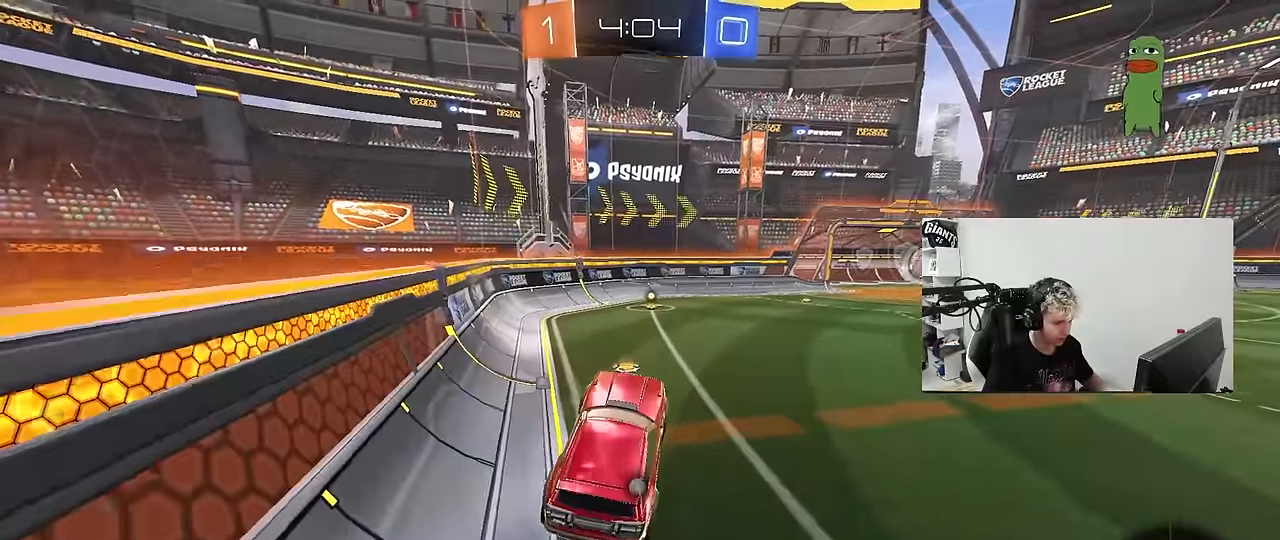
{"keys": ["w"], "mouse": ["left"], "mouse_move": "down", "events": [[100, "w", "down"], [233, "mouse_left", "down"], [233, "mouse_right", "down"], [333, "a", "down"], [333, "mouse_right", "up"], [467, "a", "up"]]}
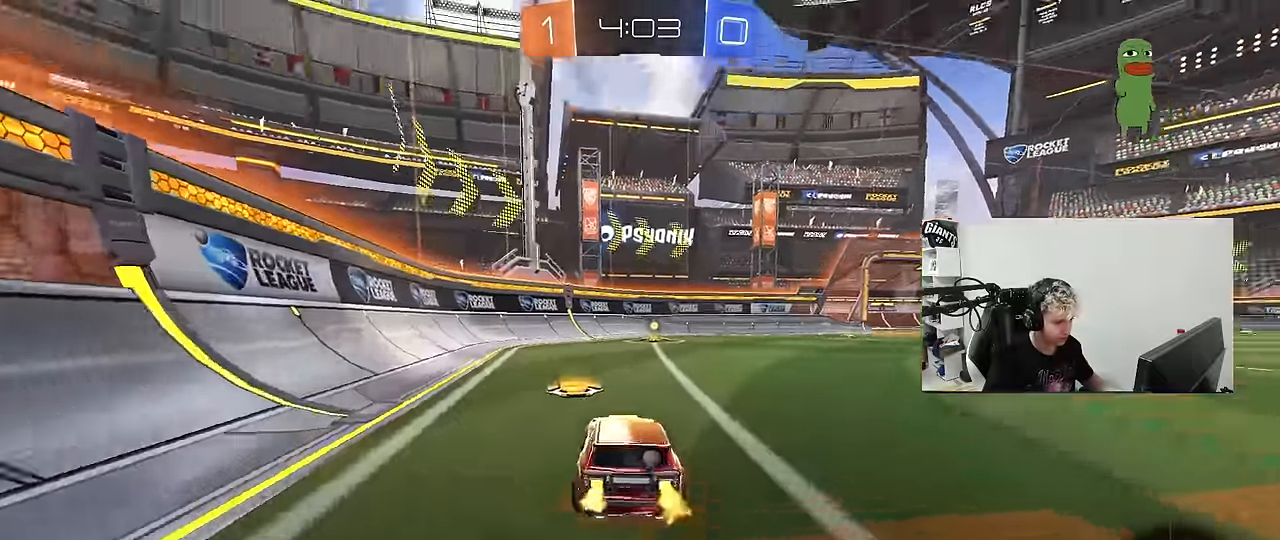
{"keys": ["w"], "mouse": ["left"], "mouse_move": "still", "events": [[67, "space", "down"], [200, "space", "up"], [434, "d", "down"], [484, "d", "up"]]}
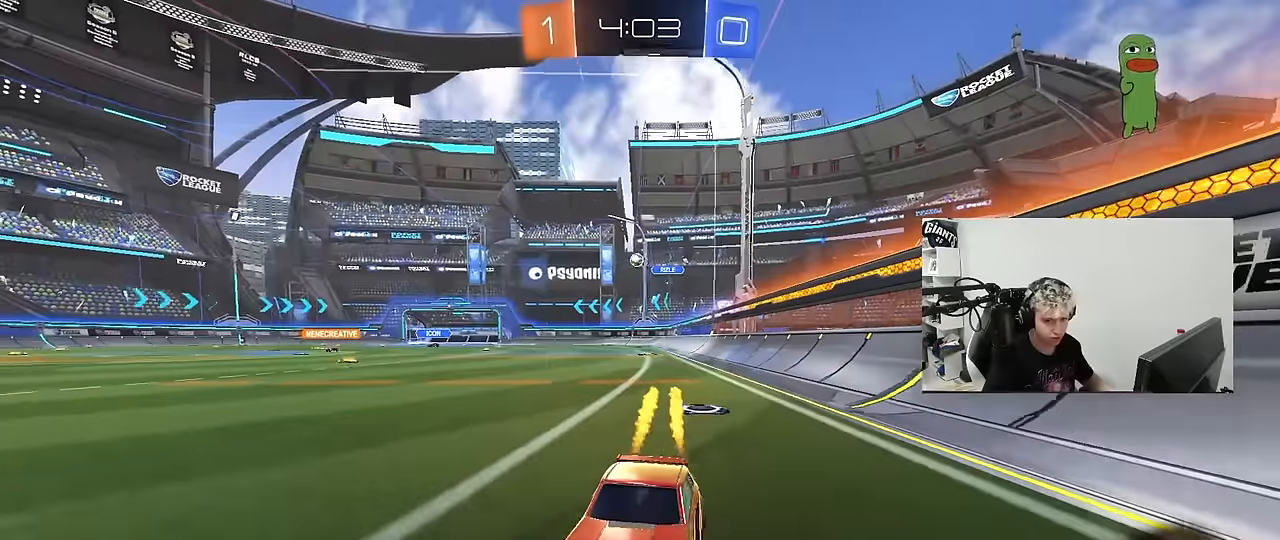
{"keys": ["d", "w"], "mouse": [], "mouse_move": "still", "events": [[167, "d", "down"], [267, "shift", "down"], [317, "mouse_left", "up"], [450, "shift", "up"]]}
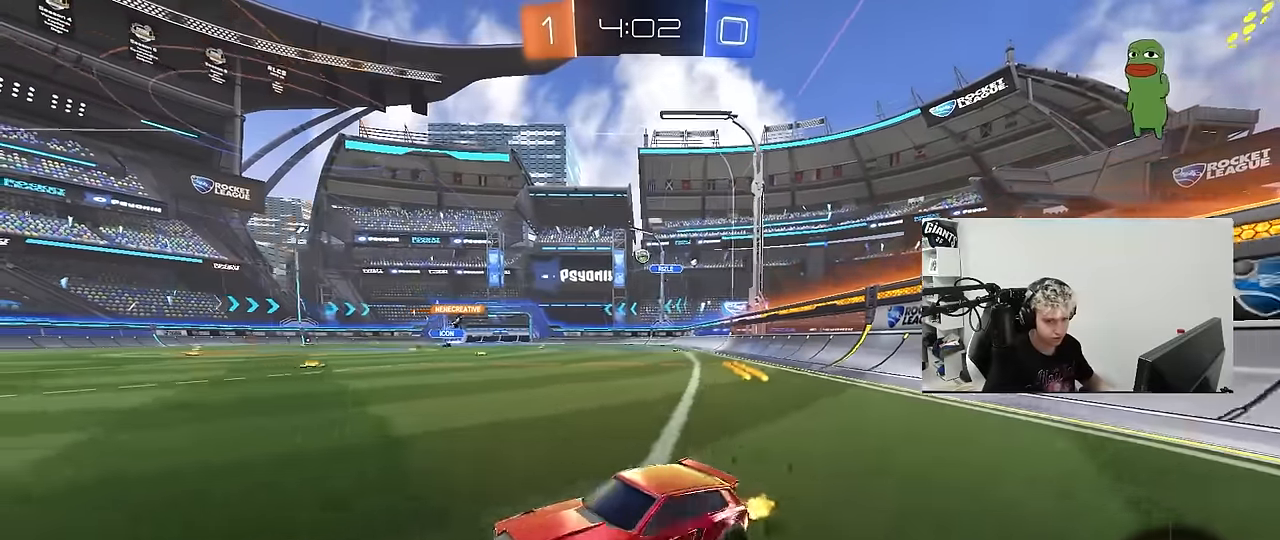
{"keys": ["d", "w"], "mouse": ["left"], "mouse_move": "still", "events": [[334, "mouse_left", "down"]]}
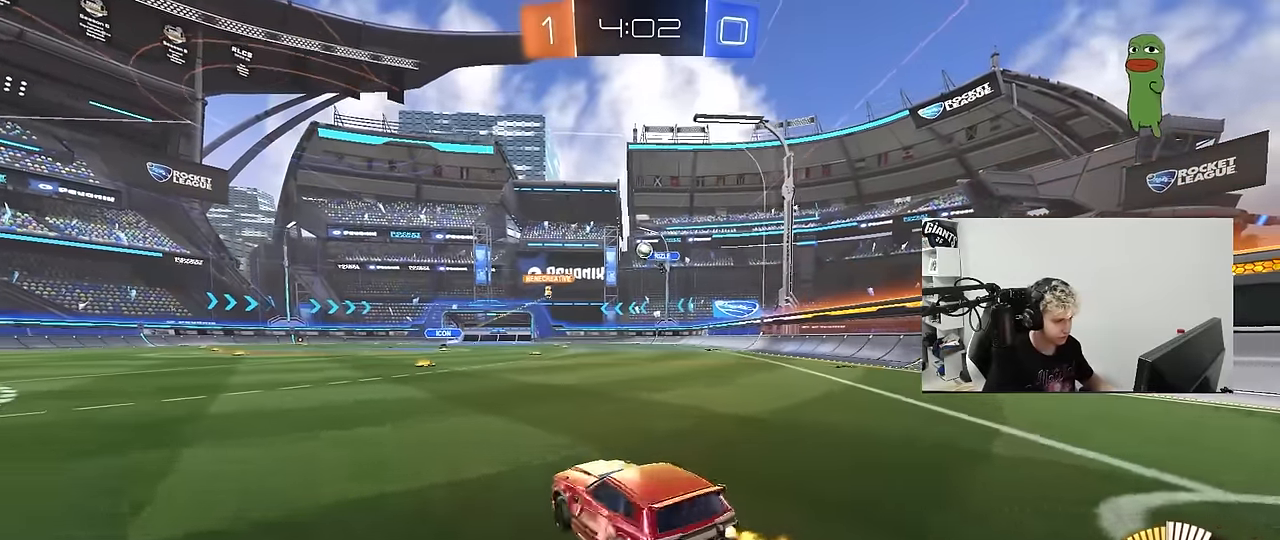
{"keys": ["d", "w"], "mouse": [], "mouse_move": "still", "events": [[167, "d", "up"], [217, "a", "down"], [300, "mouse_left", "up"], [434, "a", "up"], [434, "d", "down"]]}
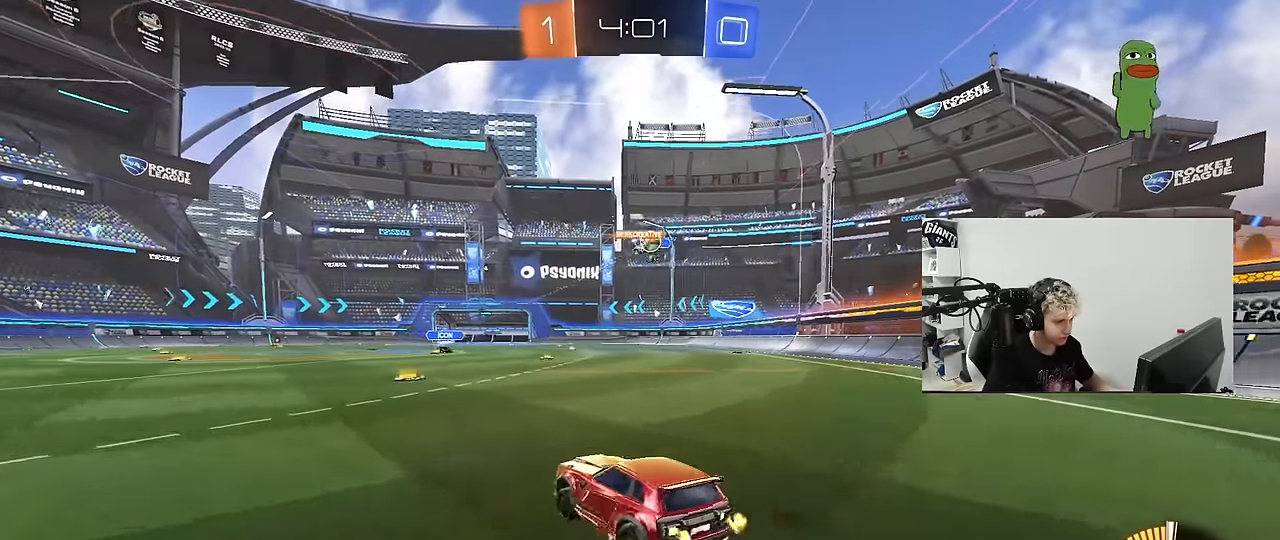
{"keys": ["w"], "mouse": ["left"], "mouse_move": "still", "events": [[184, "shift", "down"], [267, "shift", "up"], [417, "d", "up"], [500, "mouse_left", "down"]]}
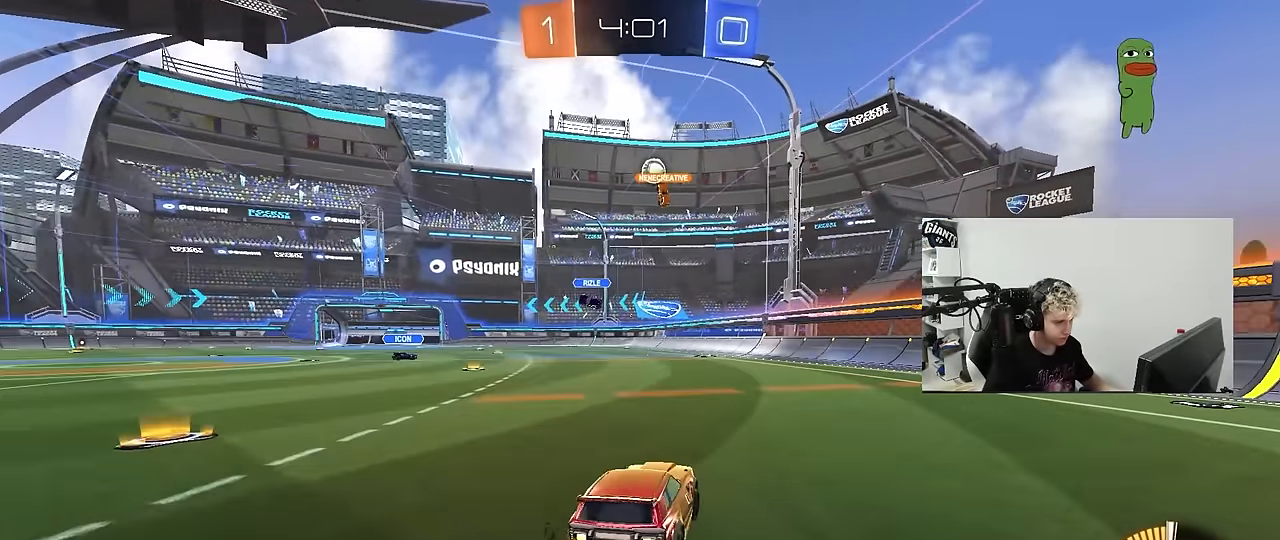
{"keys": ["w"], "mouse": [], "mouse_move": "still", "events": [[100, "d", "down"], [184, "d", "up"], [284, "a", "down"], [284, "mouse_left", "up"], [417, "a", "up"]]}
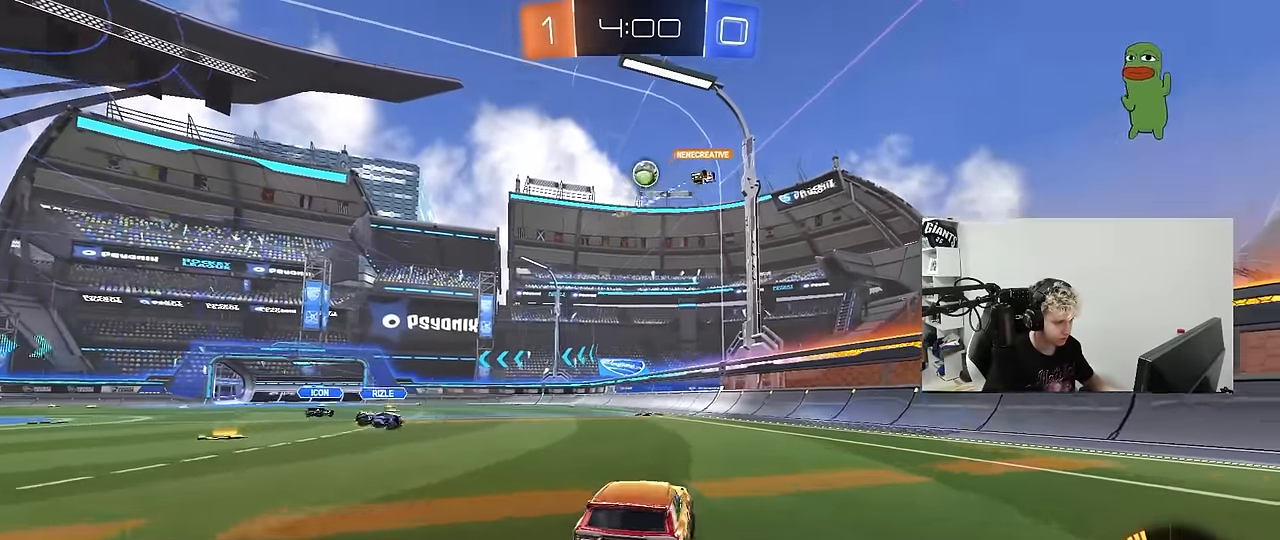
{"keys": ["w"], "mouse": [], "mouse_move": "still", "events": [[117, "a", "down"], [300, "w", "up"], [400, "w", "down"], [484, "a", "up"]]}
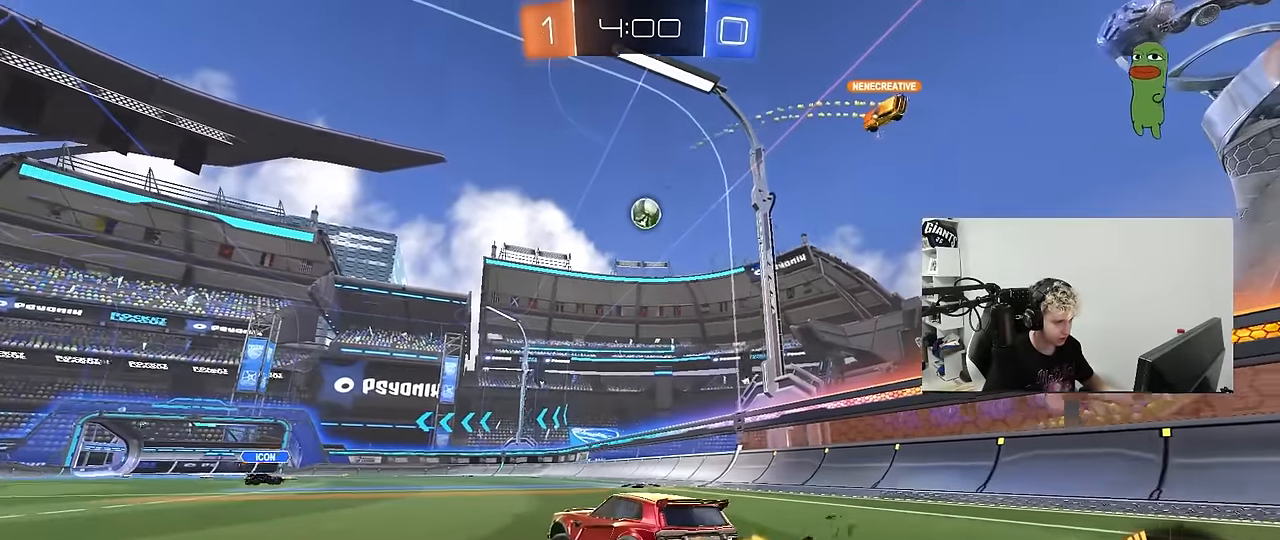
{"keys": [], "mouse": [], "mouse_move": "still", "events": [[34, "d", "down"], [267, "d", "up"], [317, "a", "down"], [417, "a", "up"], [417, "w", "up"]]}
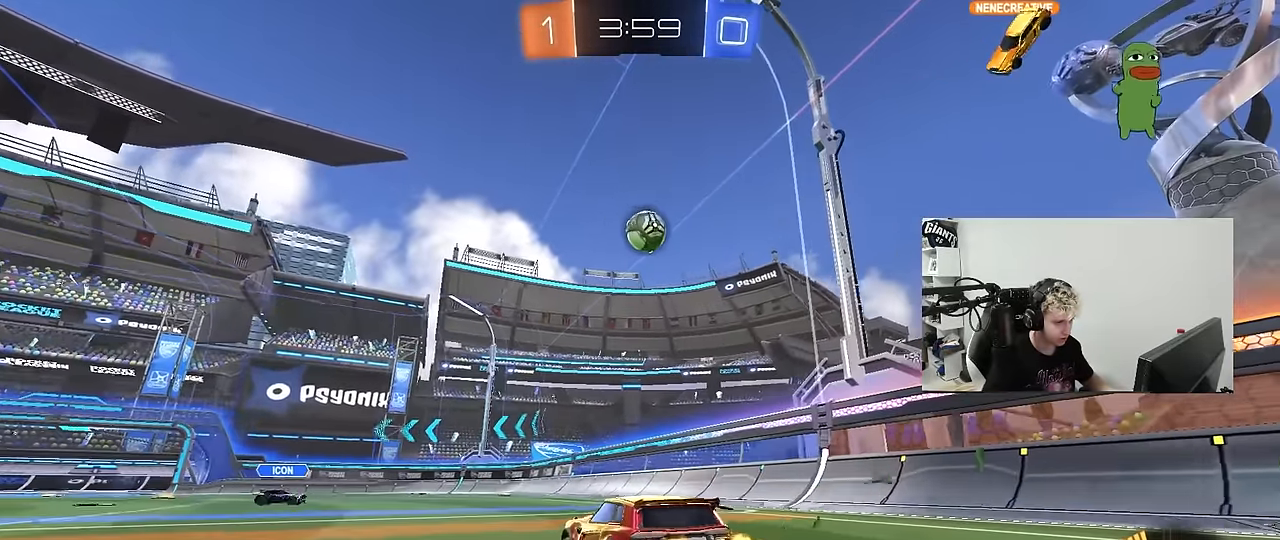
{"keys": ["a", "w"], "mouse": [], "mouse_move": "still", "events": [[50, "a", "down"], [234, "shift", "down"], [284, "w", "down"], [334, "shift", "up"]]}
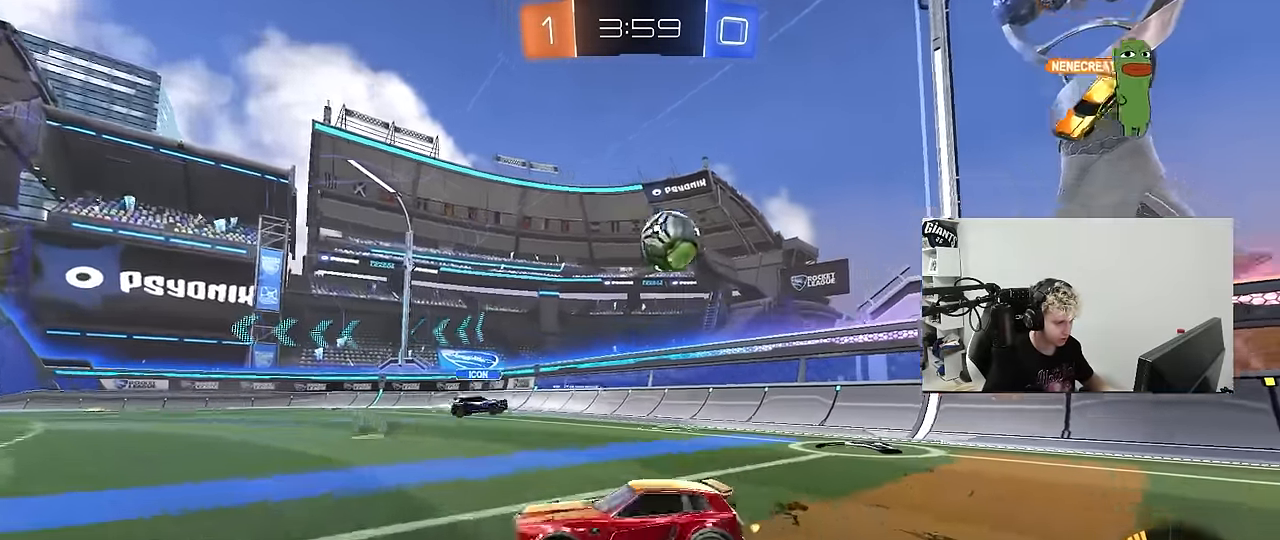
{"keys": ["a", "shift", "w"], "mouse": [], "mouse_move": "still", "events": [[400, "shift", "down"]]}
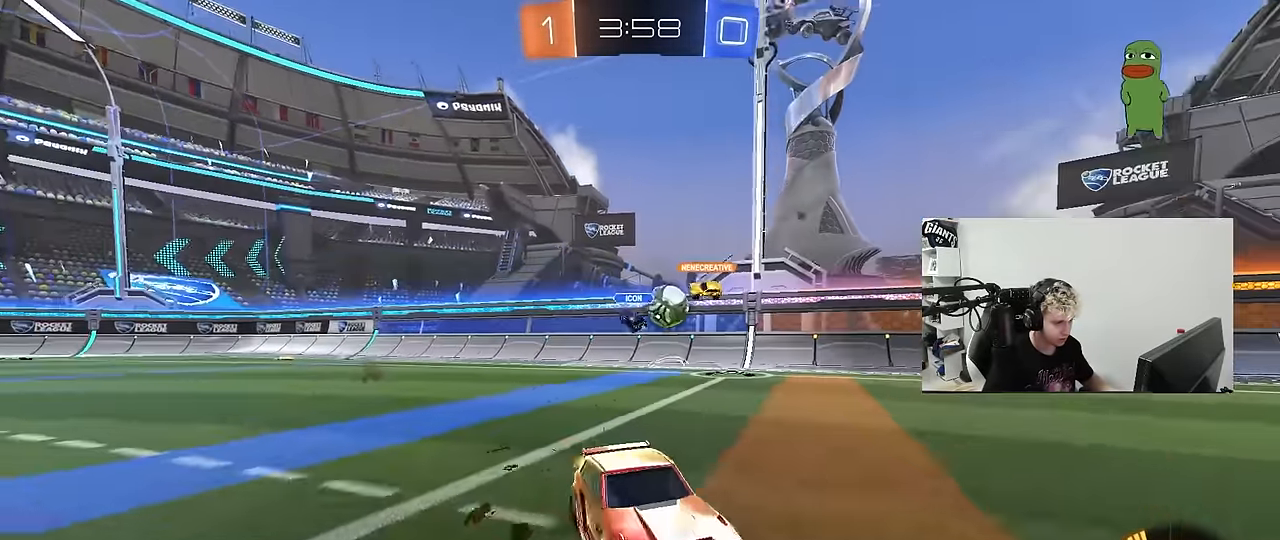
{"keys": ["a", "w"], "mouse": [], "mouse_move": "still", "events": [[34, "shift", "up"], [184, "shift", "down"], [217, "shift", "up"], [267, "shift", "down"], [367, "shift", "up"]]}